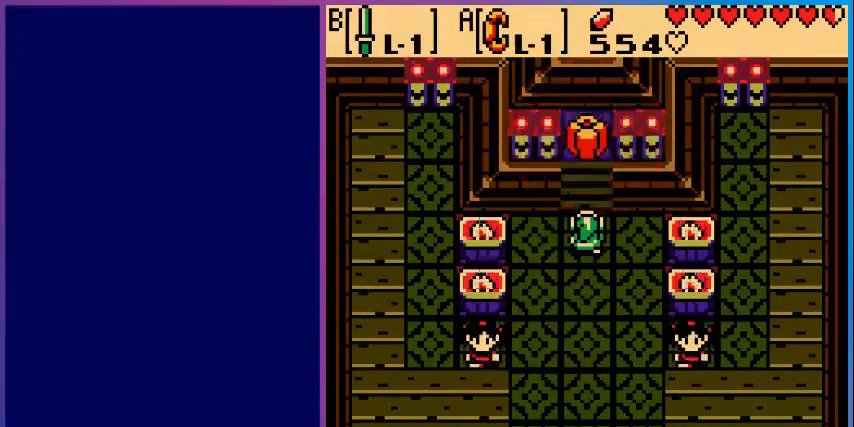
Gameplay with a controller (Nintendo layout); each line is a JSON object with the inputs held at the frame after it. "events" lists button and stick changes between this image and that frame as [ms after this image, input, new state], when the widget could be followed in between. Not read: L3 R3.
{"buttons": [], "events": []}
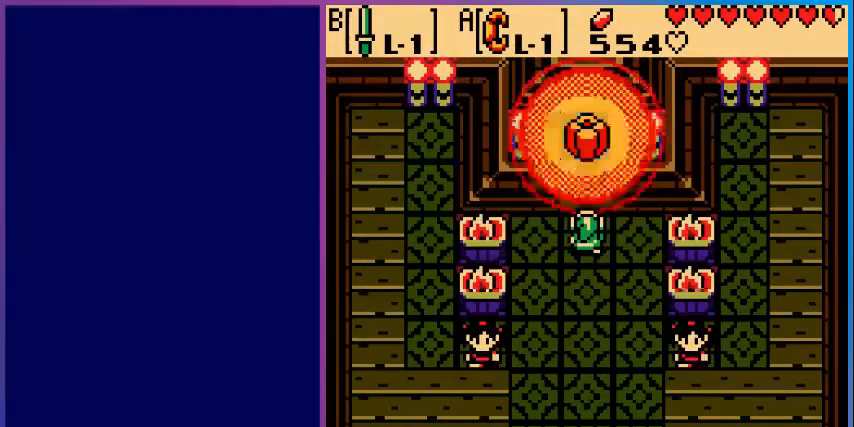
{"buttons": [], "events": []}
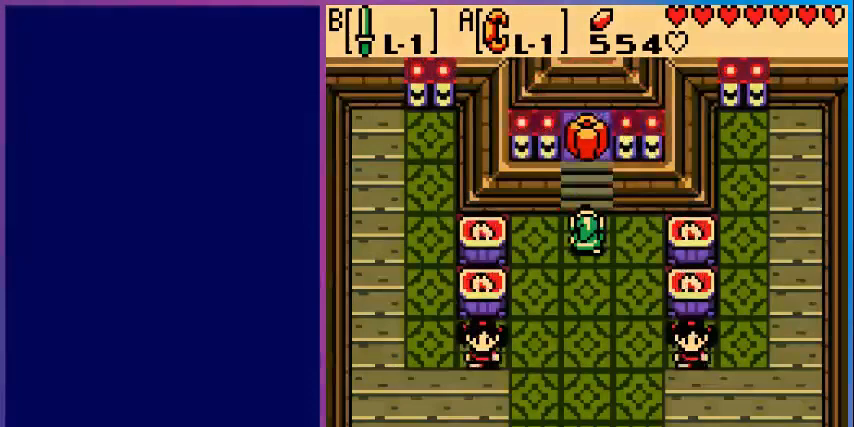
{"buttons": [], "events": []}
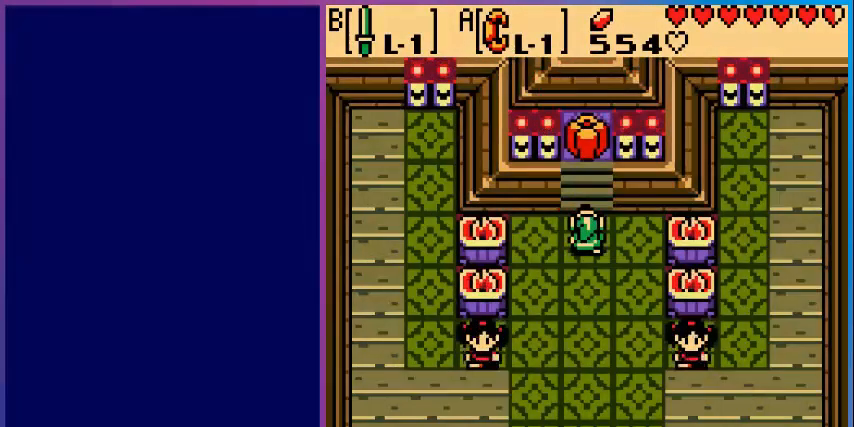
{"buttons": [], "events": []}
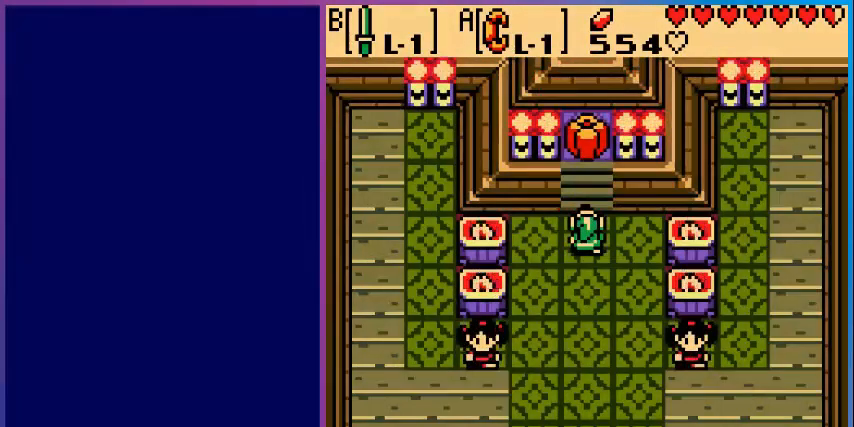
{"buttons": ["DPAD_DOWN"], "events": [[80, "DPAD_DOWN", "down"]]}
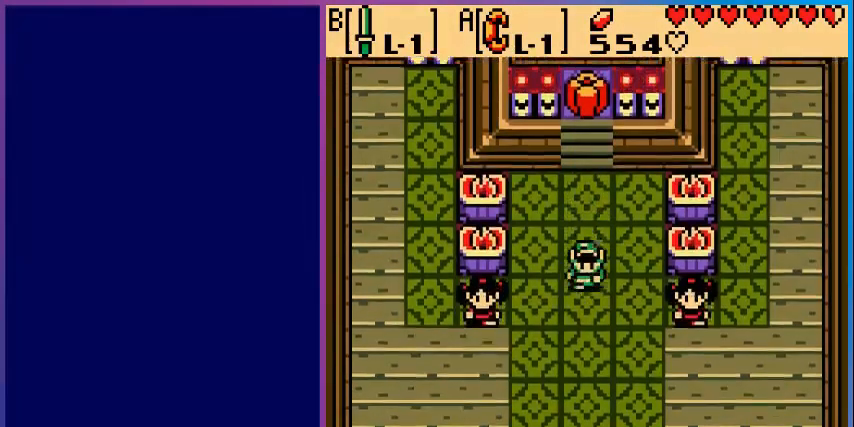
{"buttons": ["DPAD_LEFT"], "events": [[200, "DPAD_LEFT", "down"], [320, "DPAD_DOWN", "up"]]}
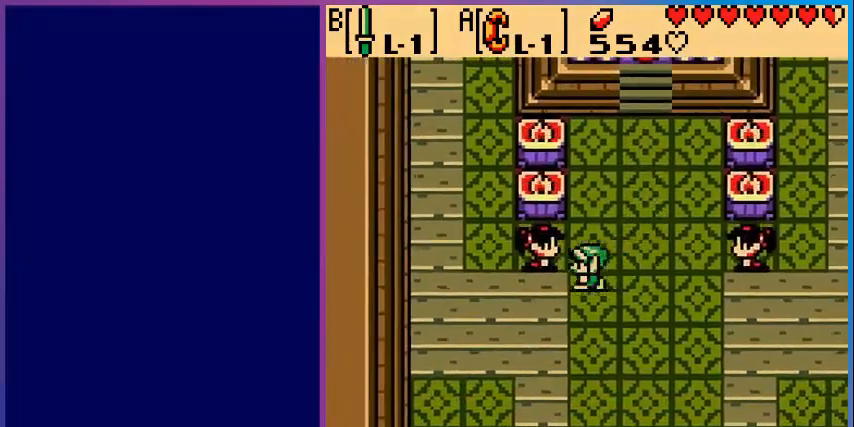
{"buttons": [], "events": [[40, "A", "down"], [40, "DPAD_LEFT", "up"], [240, "A", "up"]]}
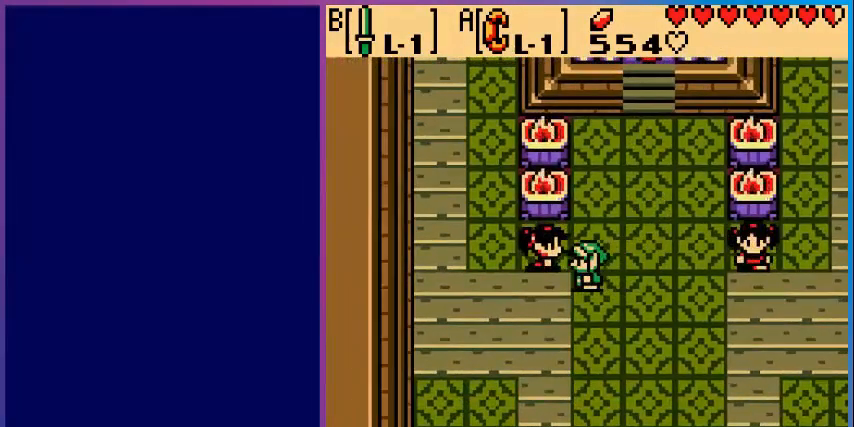
{"buttons": [], "events": [[40, "DPAD_UP", "down"], [120, "DPAD_LEFT", "down"], [120, "DPAD_UP", "up"], [240, "A", "down"], [240, "DPAD_LEFT", "up"], [400, "A", "up"]]}
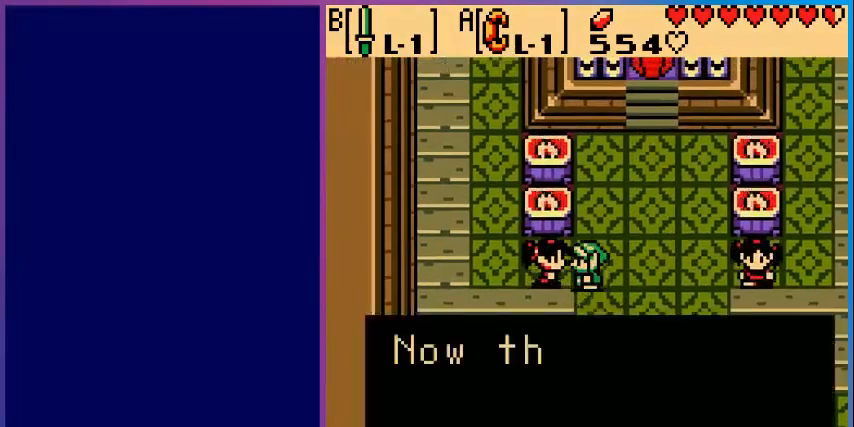
{"buttons": [], "events": [[80, "A", "down"], [200, "A", "up"]]}
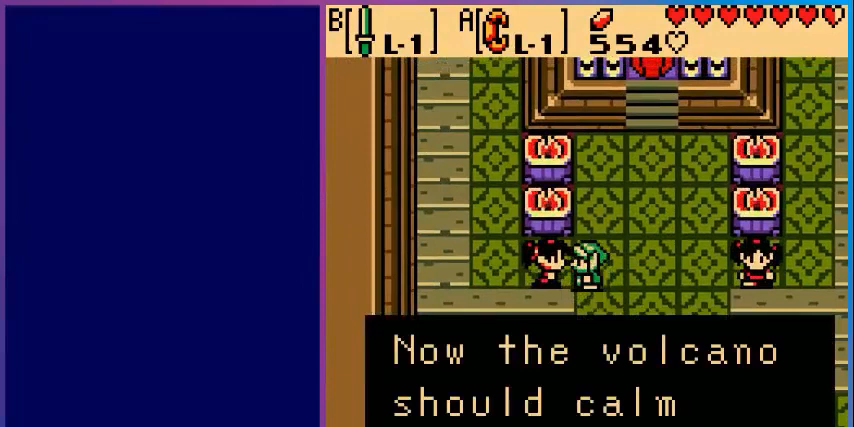
{"buttons": ["A"], "events": [[200, "A", "down"], [360, "A", "up"], [480, "A", "down"]]}
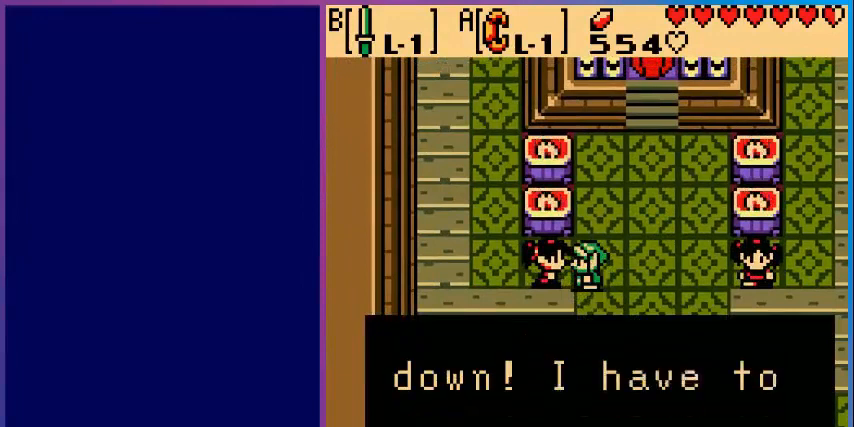
{"buttons": [], "events": [[80, "A", "up"]]}
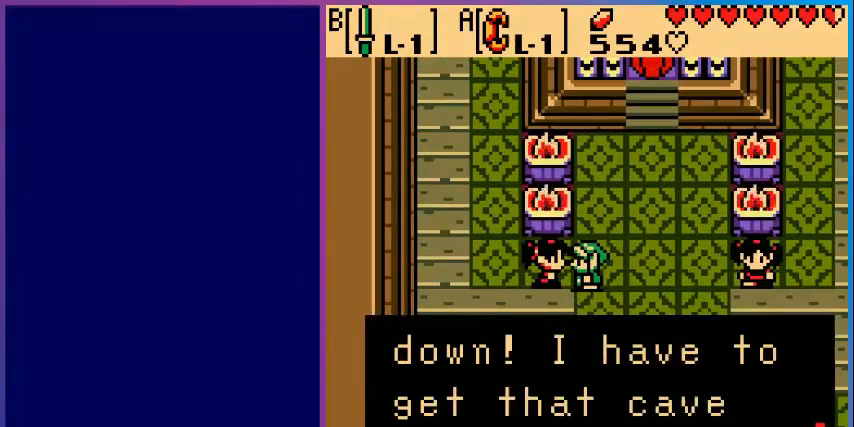
{"buttons": [], "events": [[80, "A", "down"], [200, "A", "up"], [320, "A", "down"], [400, "A", "up"]]}
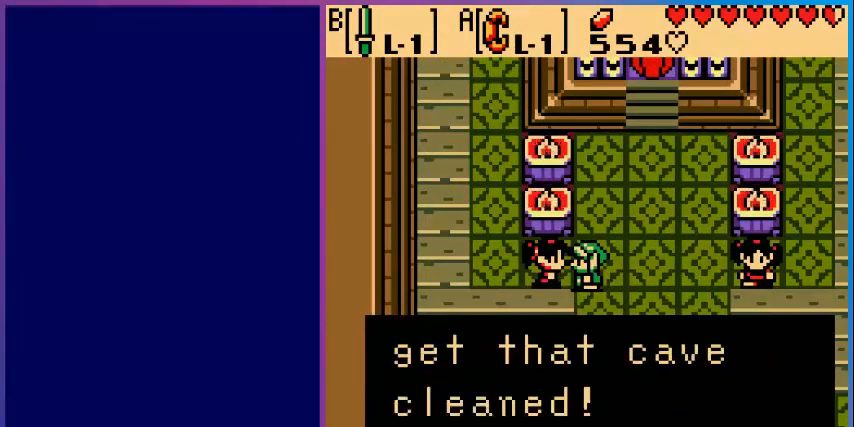
{"buttons": ["DPAD_DOWN", "DPAD_RIGHT"], "events": [[120, "A", "down"], [280, "A", "up"], [440, "DPAD_DOWN", "down"], [480, "DPAD_RIGHT", "down"]]}
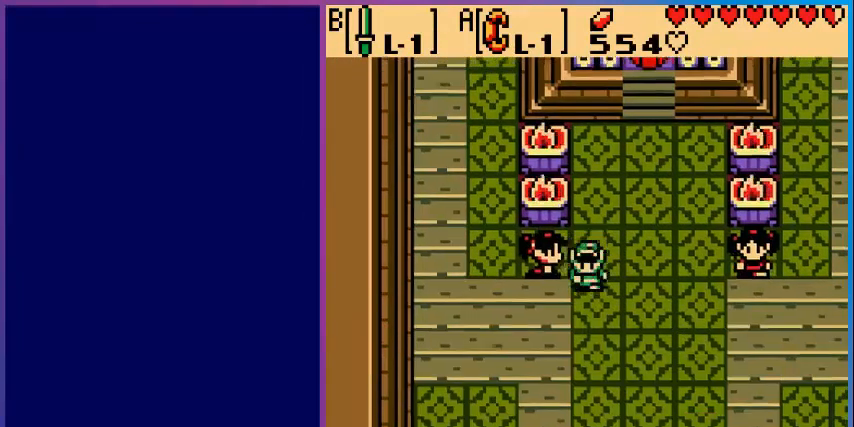
{"buttons": ["DPAD_DOWN", "DPAD_RIGHT"], "events": []}
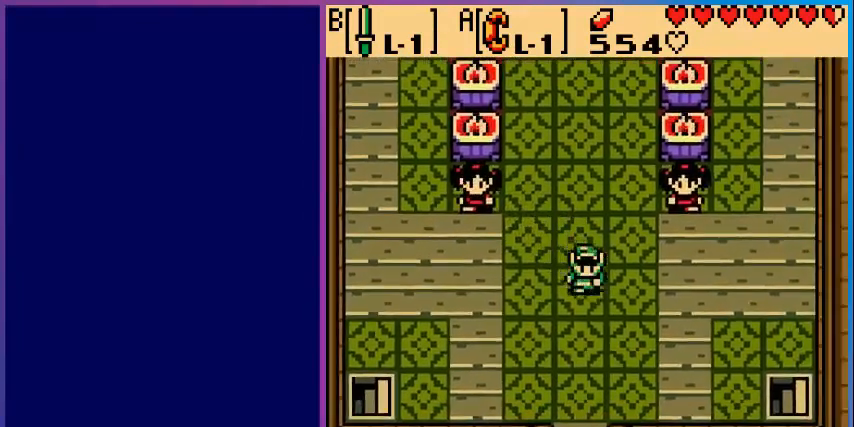
{"buttons": ["DPAD_DOWN"], "events": [[80, "DPAD_RIGHT", "up"]]}
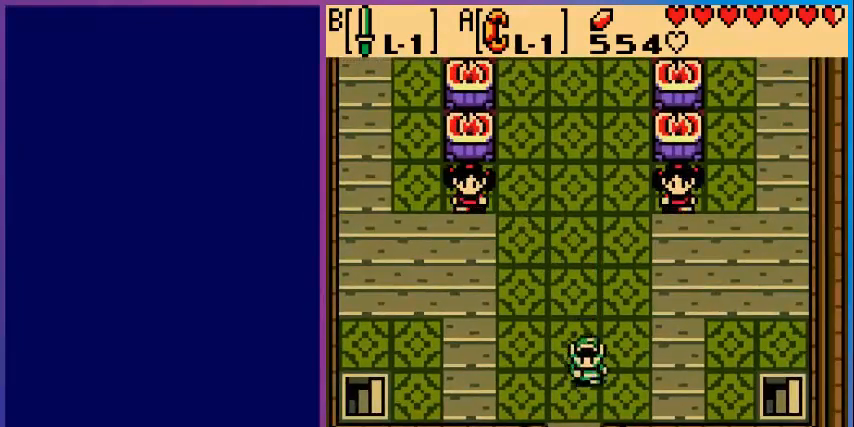
{"buttons": ["DPAD_DOWN"], "events": []}
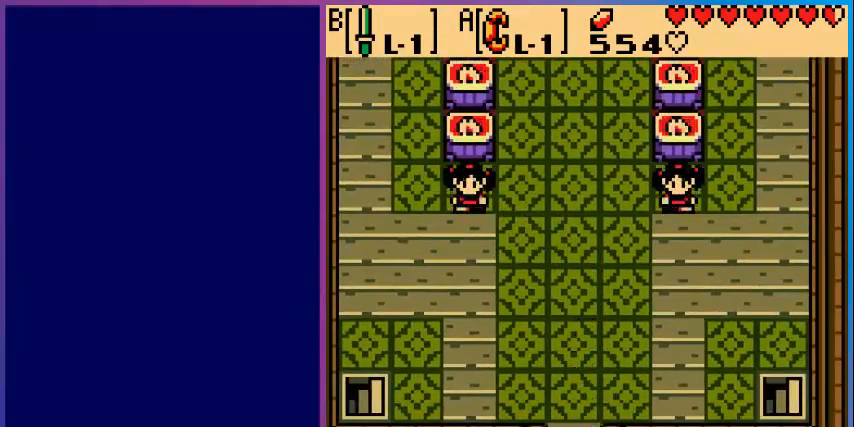
{"buttons": [], "events": [[440, "DPAD_DOWN", "up"]]}
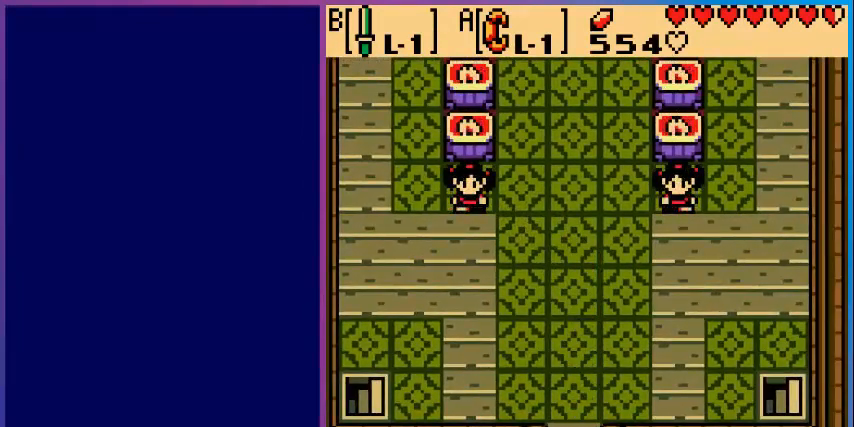
{"buttons": [], "events": []}
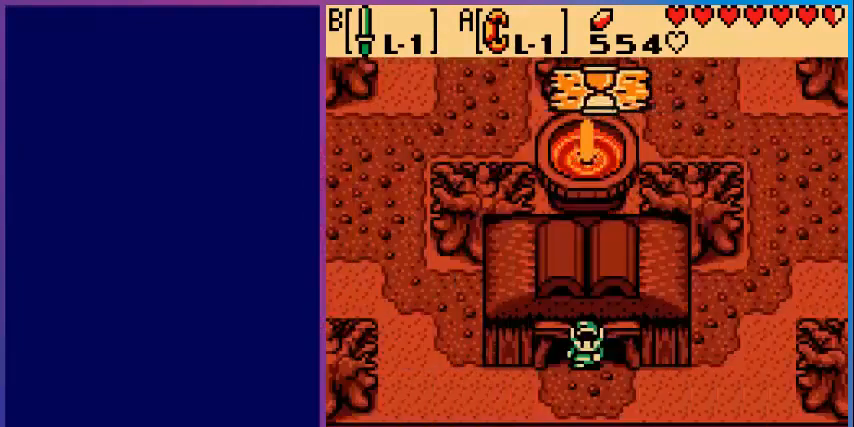
{"buttons": ["DPAD_RIGHT"], "events": [[80, "DPAD_DOWN", "down"], [400, "DPAD_RIGHT", "down"], [480, "DPAD_DOWN", "up"]]}
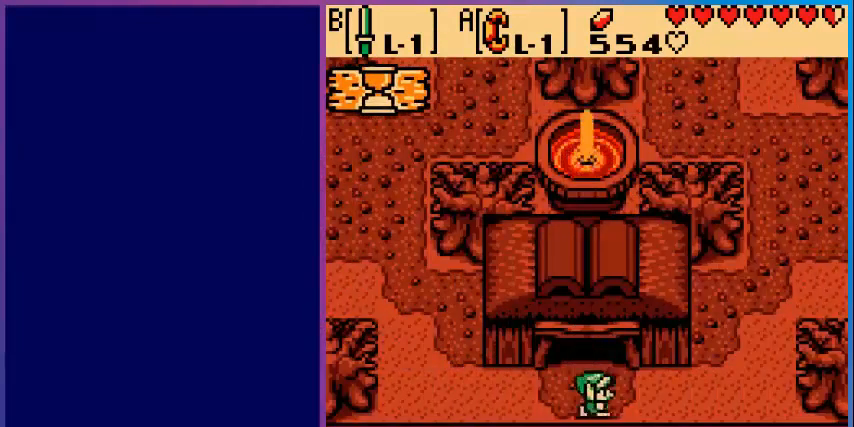
{"buttons": ["DPAD_RIGHT"], "events": []}
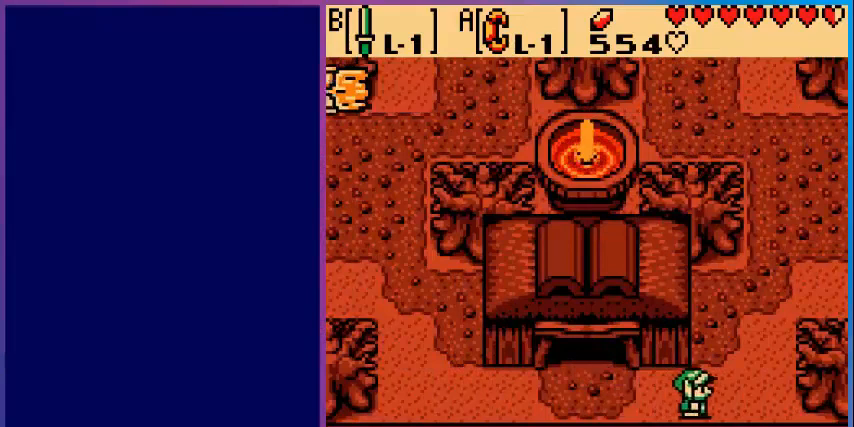
{"buttons": ["DPAD_UP", "DPAD_RIGHT"], "events": [[80, "DPAD_UP", "down"]]}
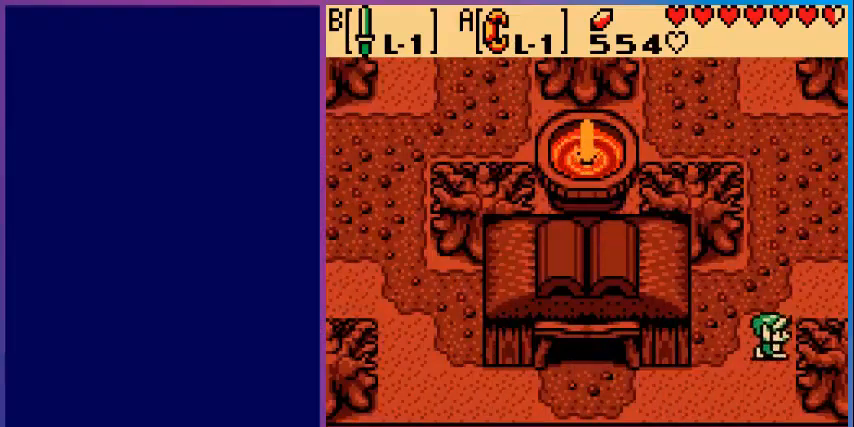
{"buttons": ["DPAD_RIGHT"], "events": [[400, "DPAD_UP", "up"]]}
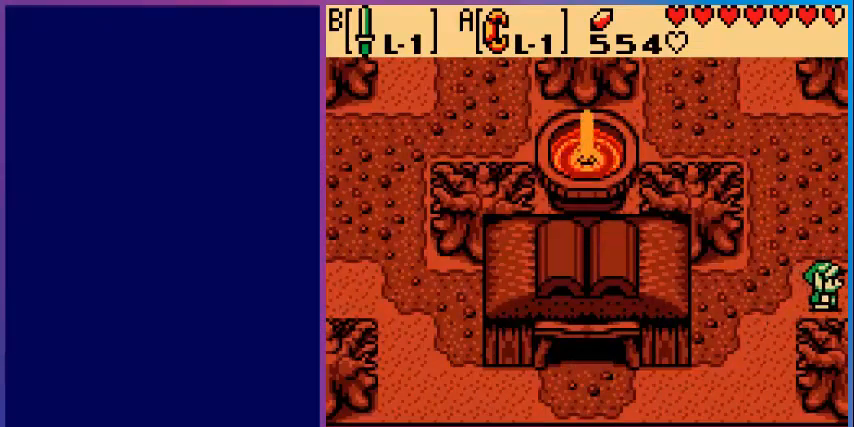
{"buttons": [], "events": [[400, "DPAD_RIGHT", "up"]]}
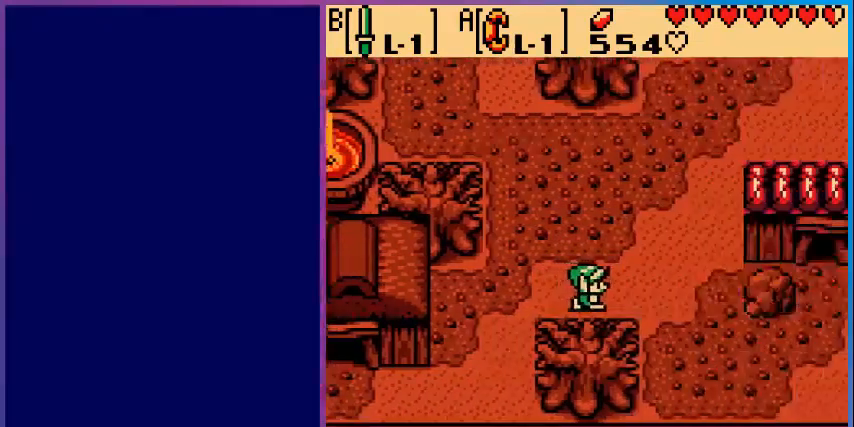
{"buttons": ["DPAD_RIGHT"], "events": [[240, "DPAD_RIGHT", "down"]]}
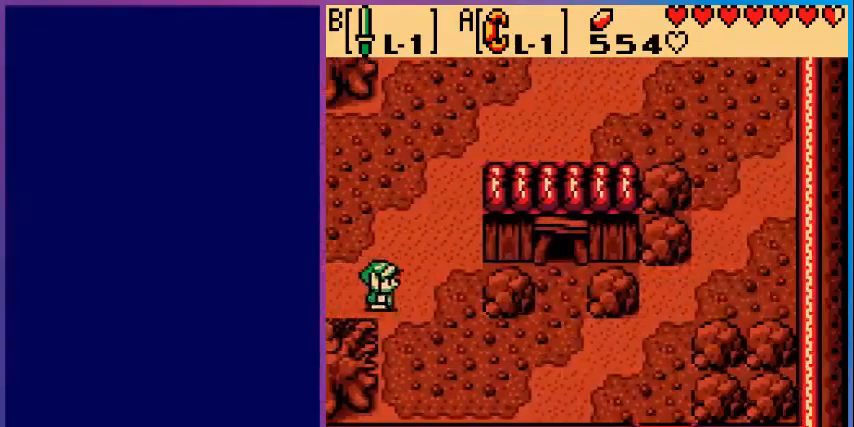
{"buttons": ["DPAD_DOWN", "DPAD_RIGHT"], "events": [[200, "DPAD_DOWN", "down"]]}
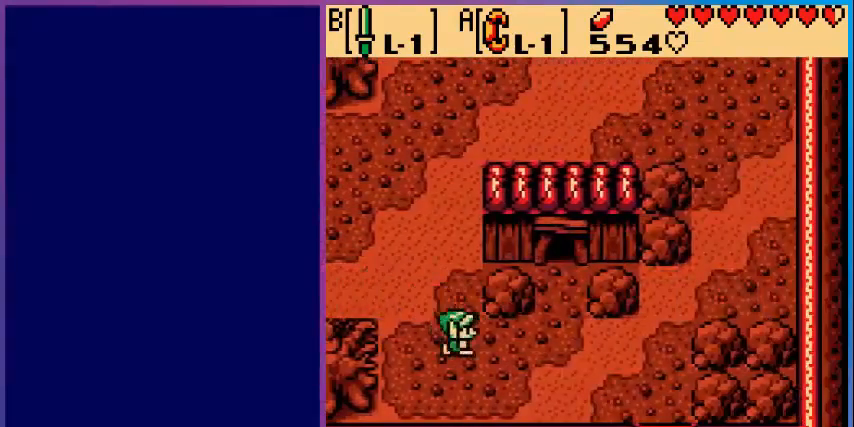
{"buttons": ["DPAD_UP"], "events": [[120, "DPAD_DOWN", "up"], [480, "DPAD_UP", "down"], [520, "DPAD_RIGHT", "up"]]}
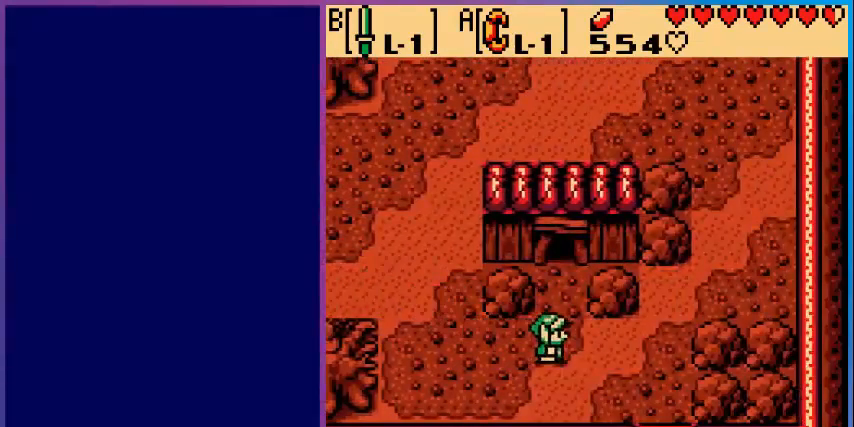
{"buttons": ["DPAD_UP"], "events": []}
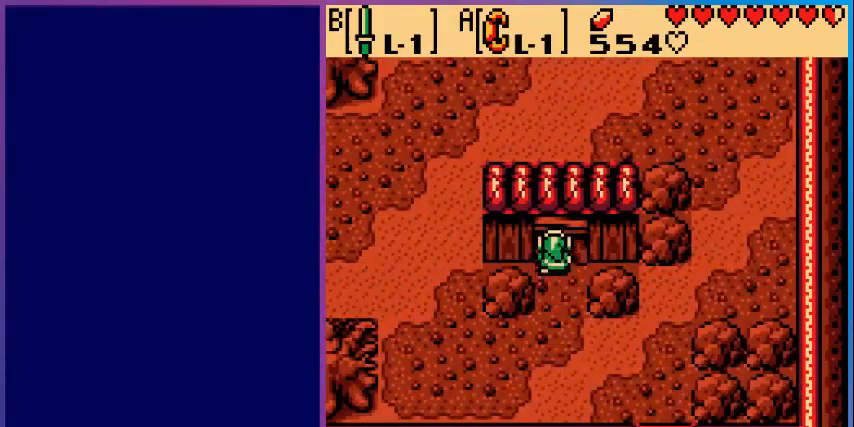
{"buttons": [], "events": [[200, "DPAD_UP", "up"]]}
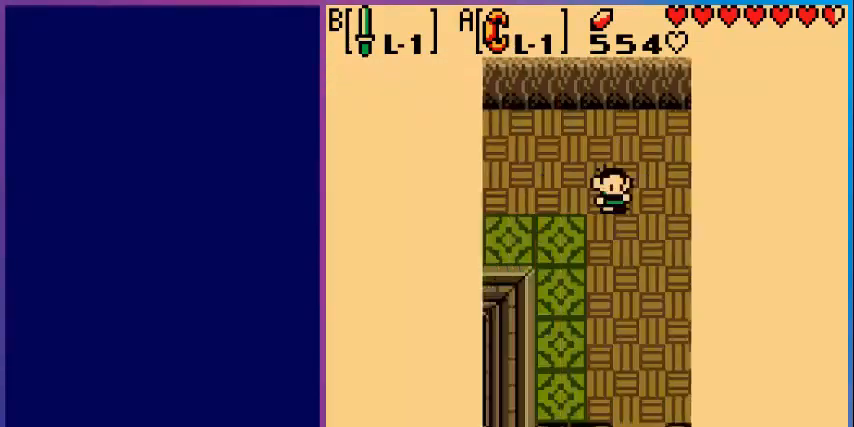
{"buttons": [], "events": []}
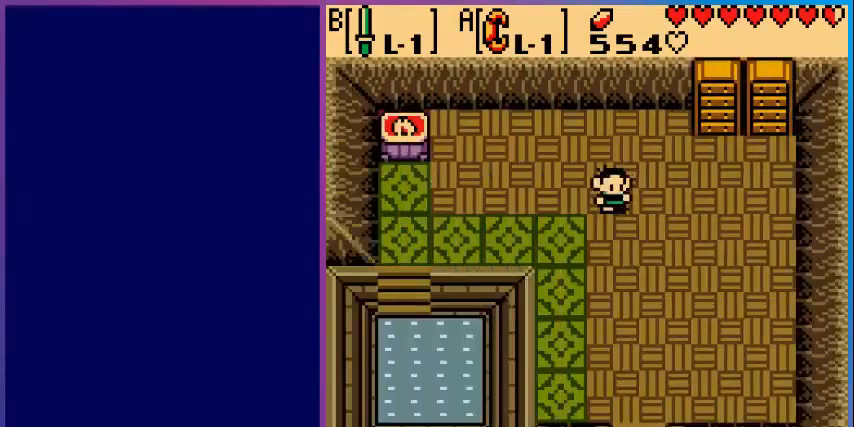
{"buttons": ["DPAD_DOWN"], "events": [[360, "DPAD_DOWN", "down"]]}